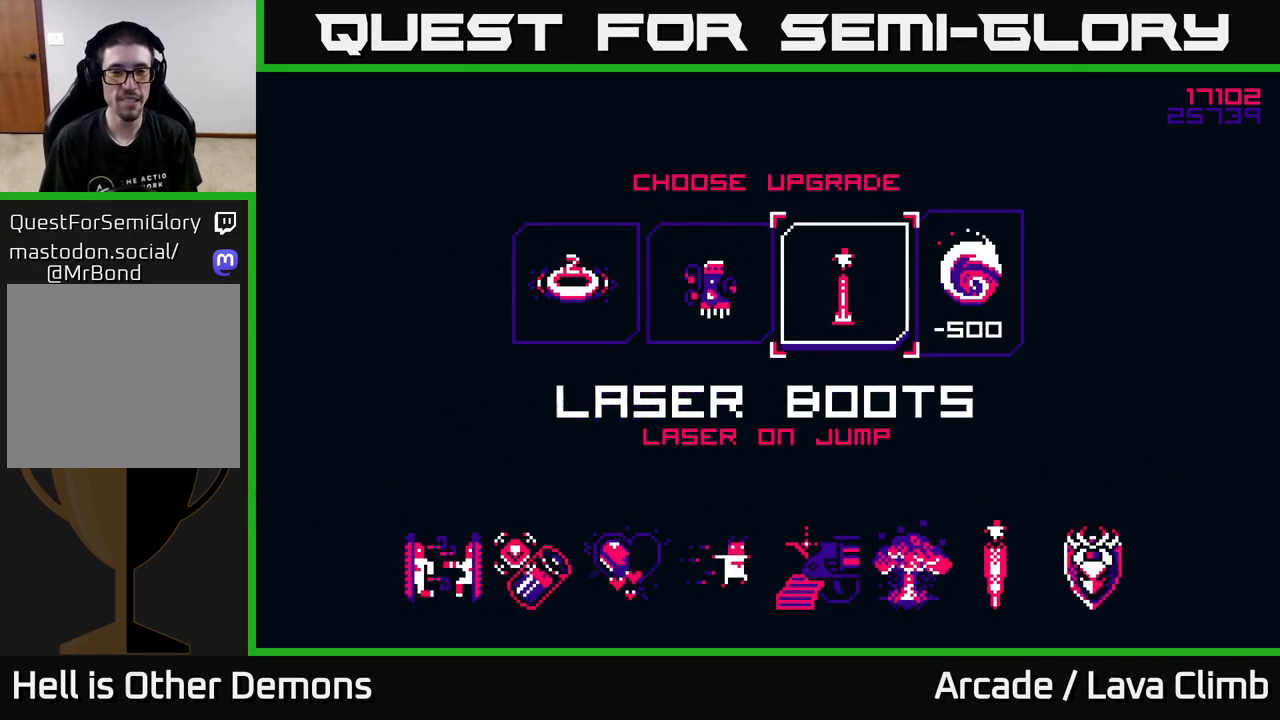
Gameplay with a controller (Xbox layout); each line is a JSON object with the inputs held at the frame after it. "events" lists button and stick changes between this image and that frame as [ms after this image, input, new state], when the widget could be followed in between.
{"buttons": [], "left_stick": "center", "right_stick": "center", "events": [[233, "left_stick", "left"], [433, "left_stick", "center"]]}
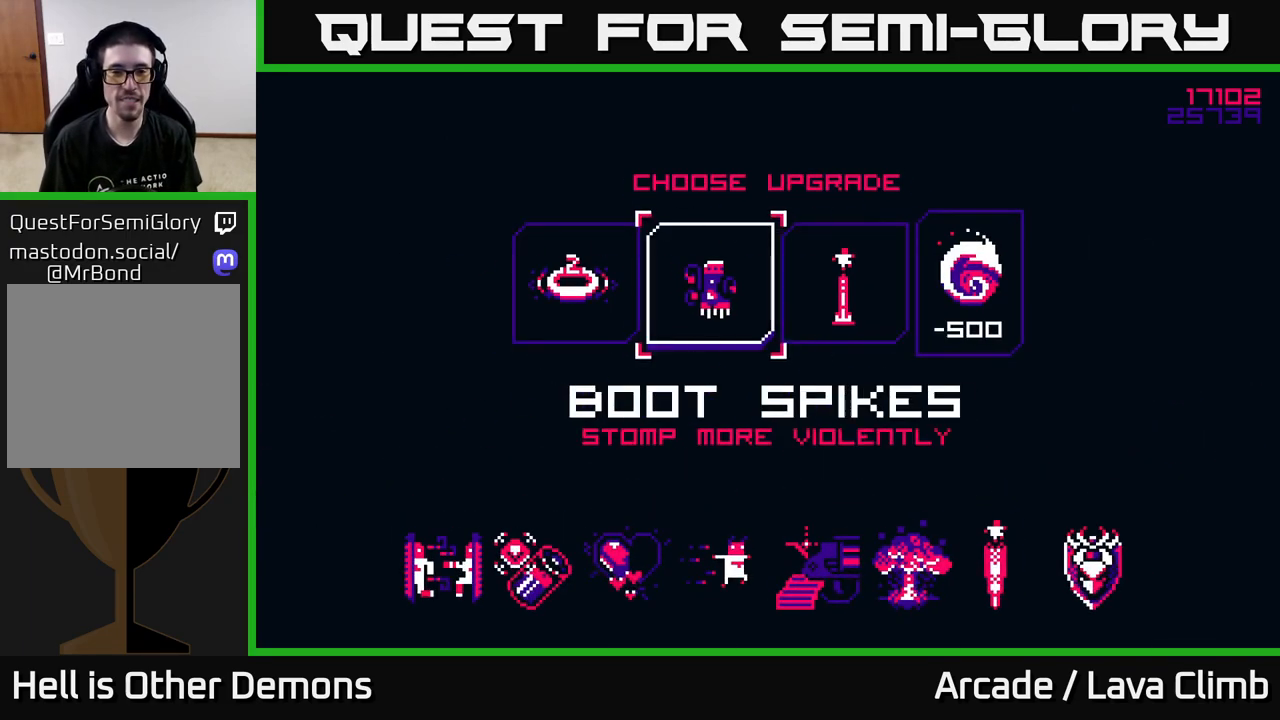
{"buttons": [], "left_stick": "center", "right_stick": "center", "events": []}
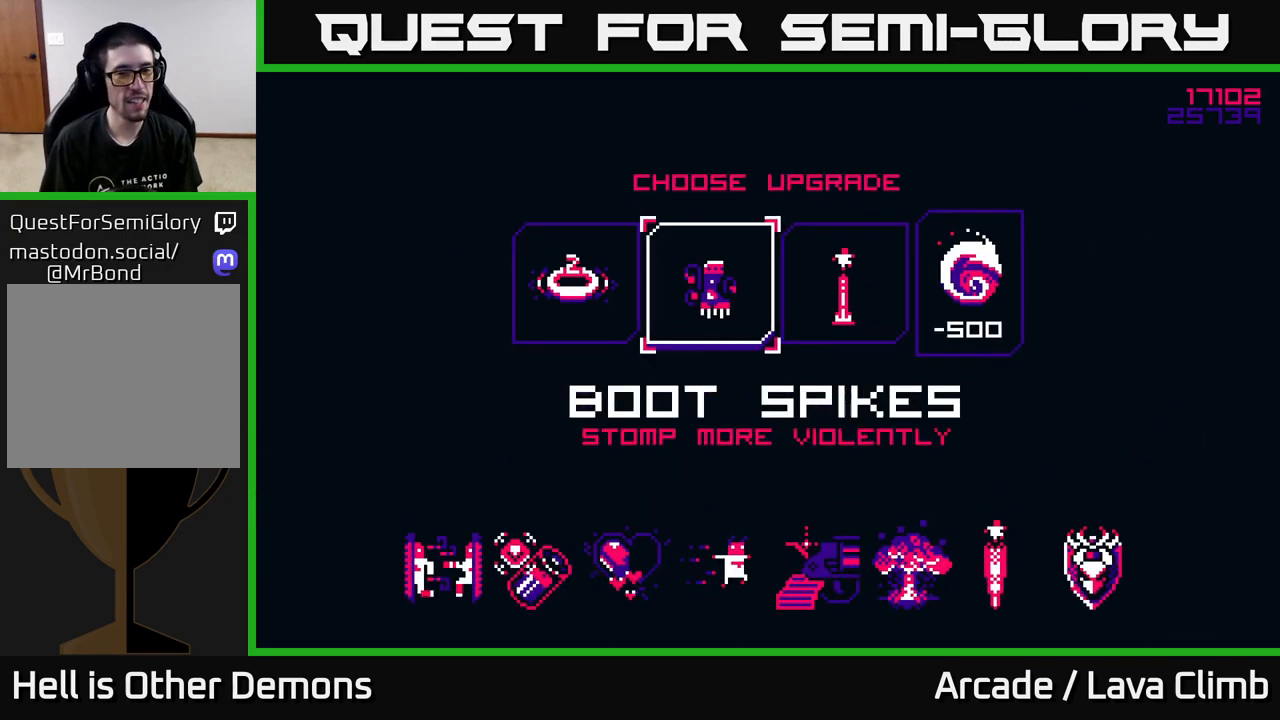
{"buttons": [], "left_stick": "center", "right_stick": "center", "events": []}
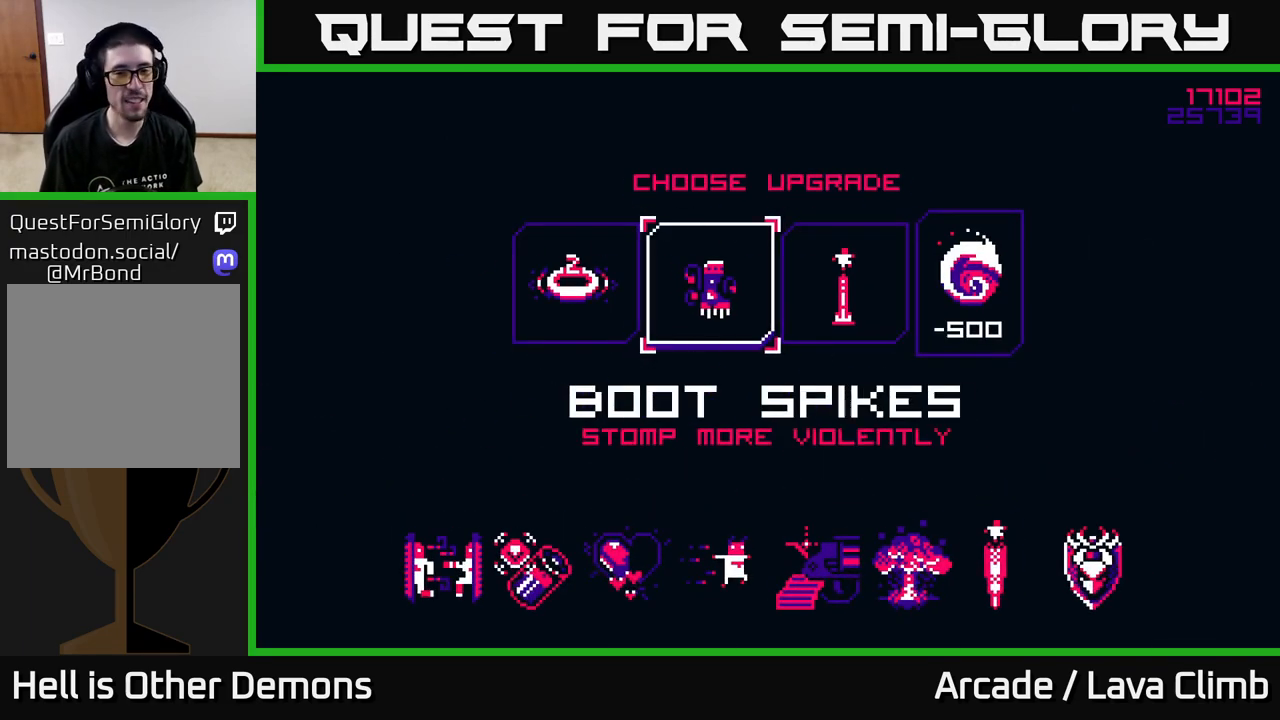
{"buttons": [], "left_stick": "center", "right_stick": "center", "events": []}
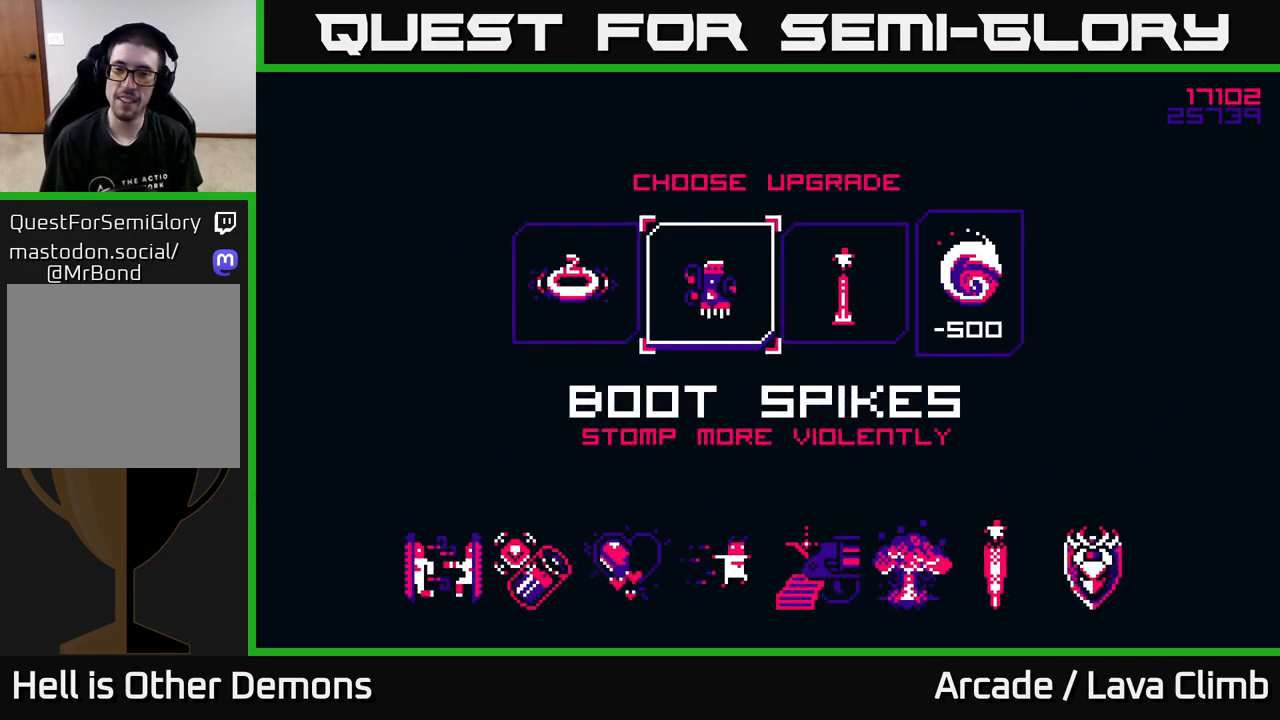
{"buttons": ["A"], "left_stick": "center", "right_stick": "center", "events": [[100, "left_stick", "right"], [233, "left_stick", "center"], [450, "A", "down"]]}
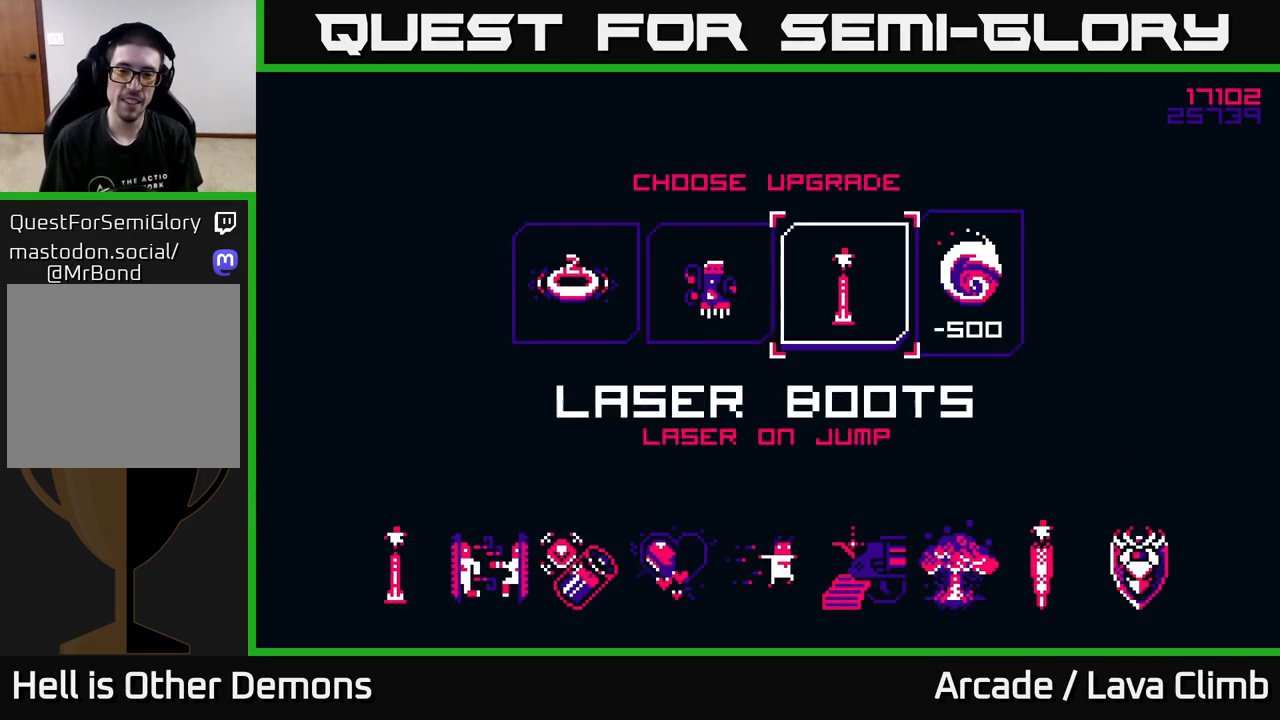
{"buttons": [], "left_stick": "center", "right_stick": "center", "events": [[33, "A", "up"]]}
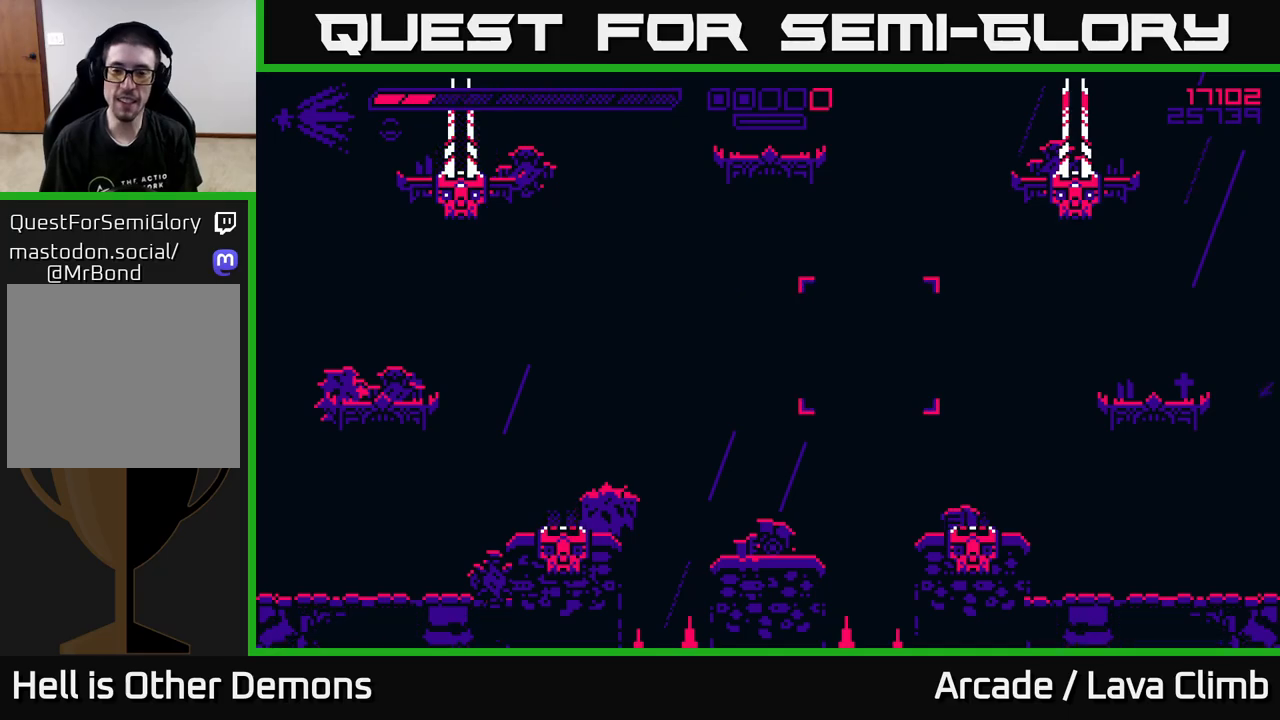
{"buttons": [], "left_stick": "center", "right_stick": "center", "events": []}
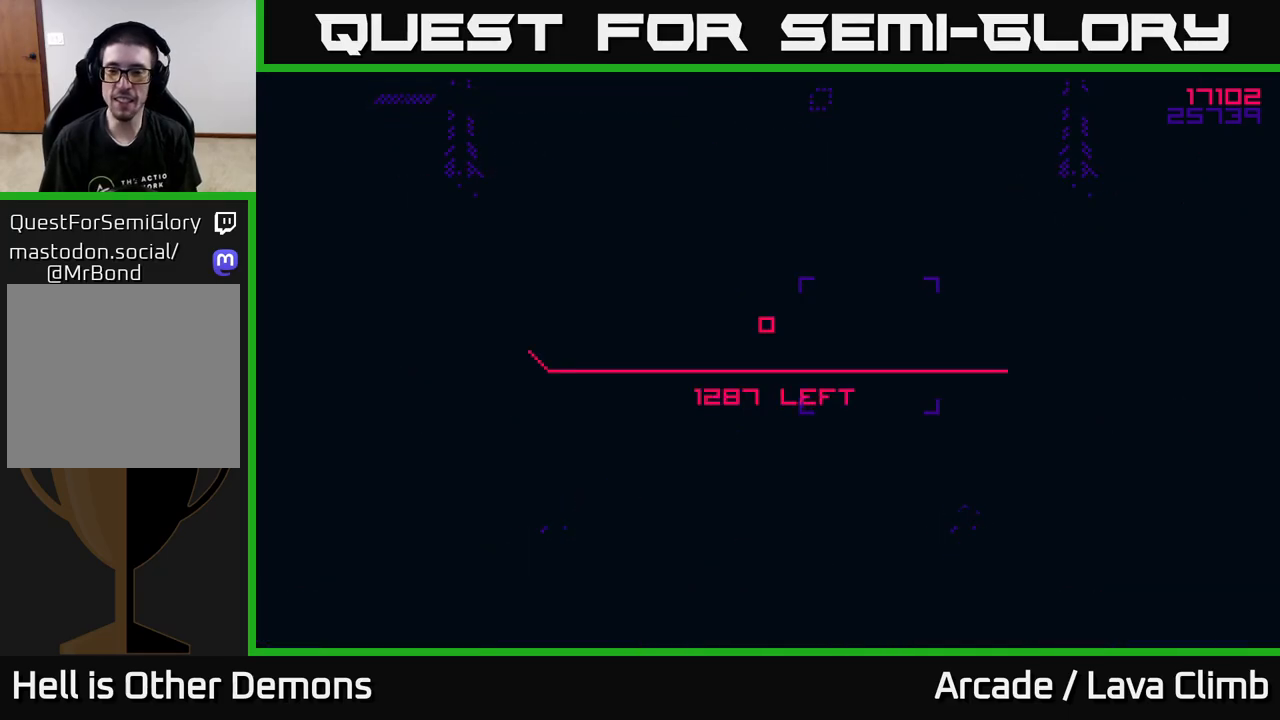
{"buttons": [], "left_stick": "center", "right_stick": "center", "events": []}
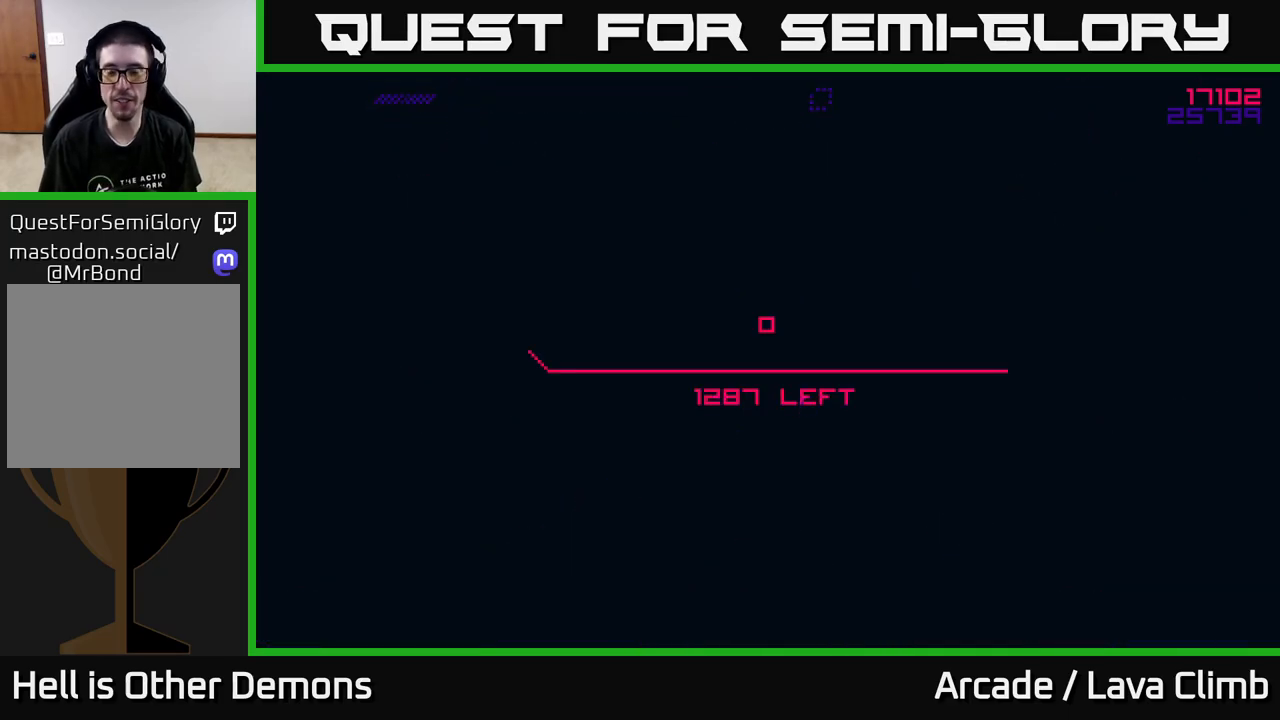
{"buttons": [], "left_stick": "center", "right_stick": "center", "events": []}
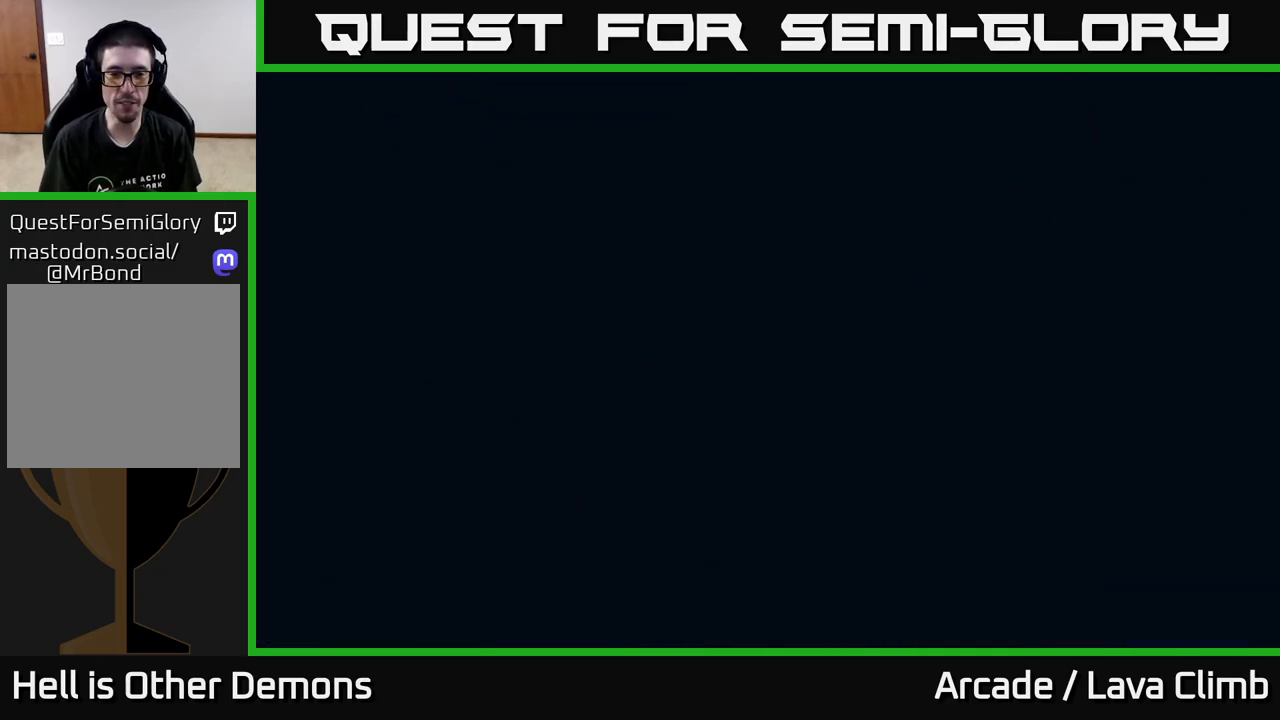
{"buttons": [], "left_stick": "center", "right_stick": "center", "events": []}
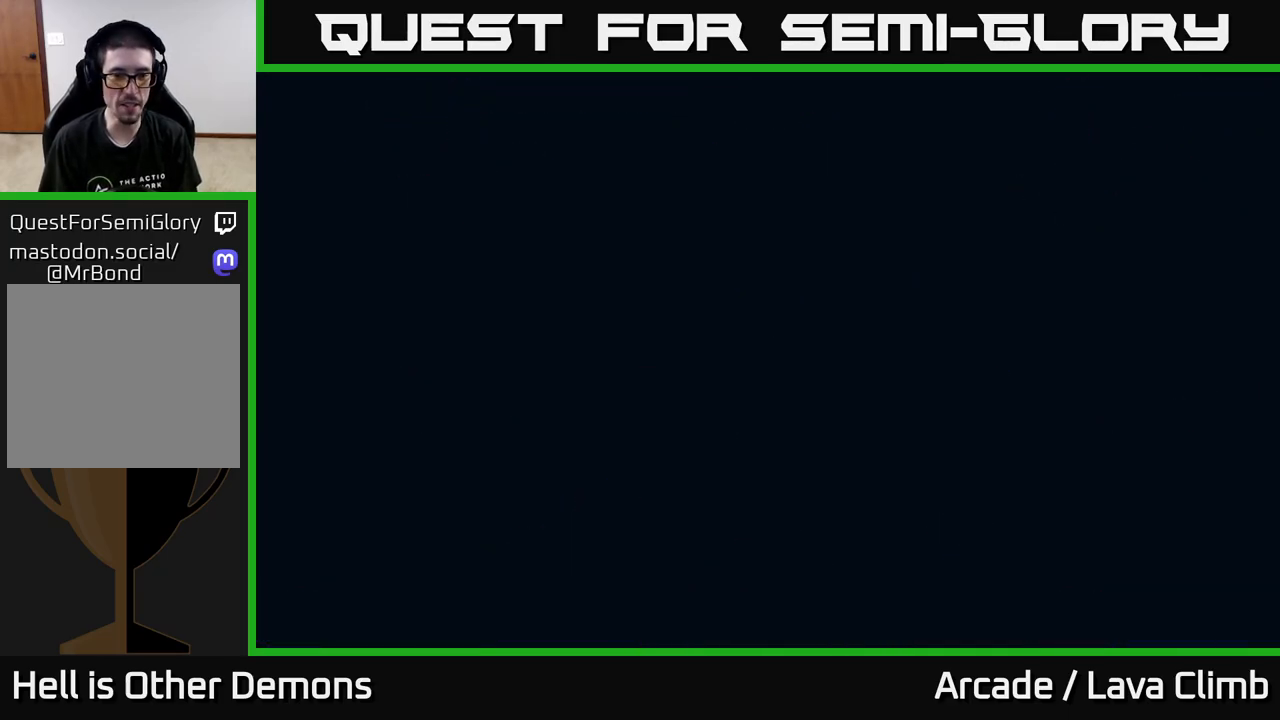
{"buttons": [], "left_stick": "center", "right_stick": "center", "events": []}
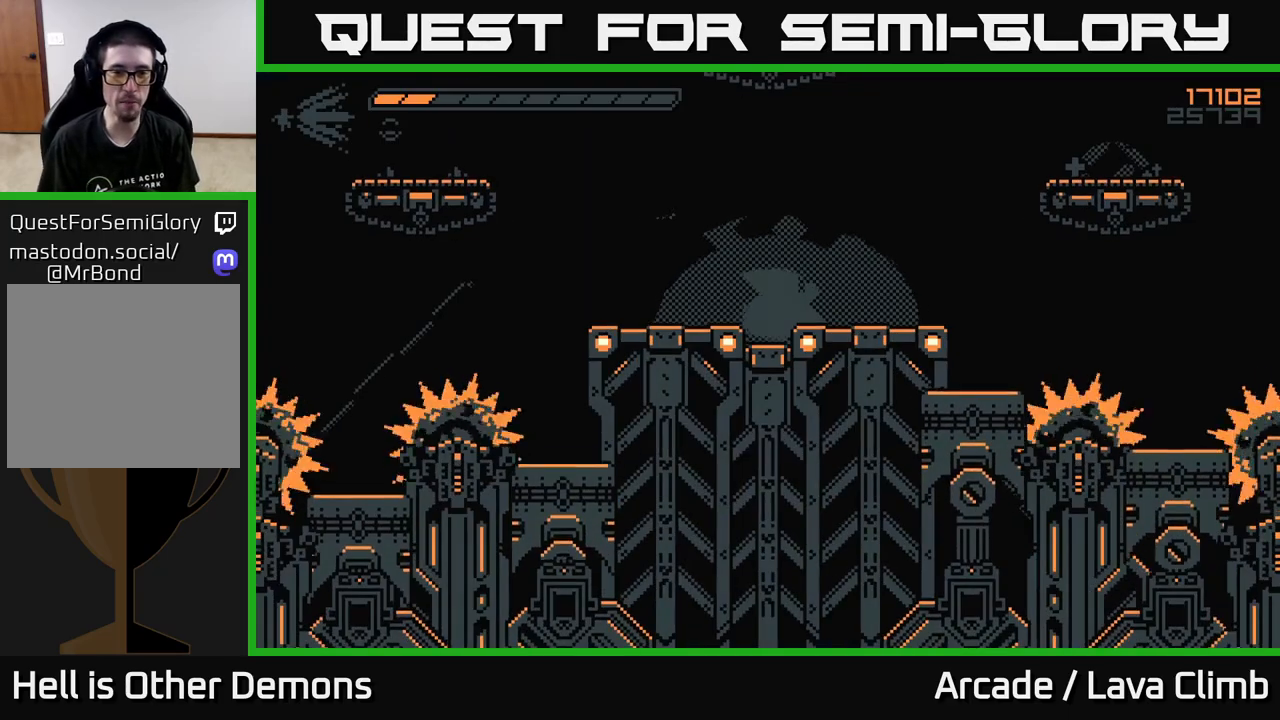
{"buttons": [], "left_stick": "center", "right_stick": "up", "events": [[467, "right_stick", "up"]]}
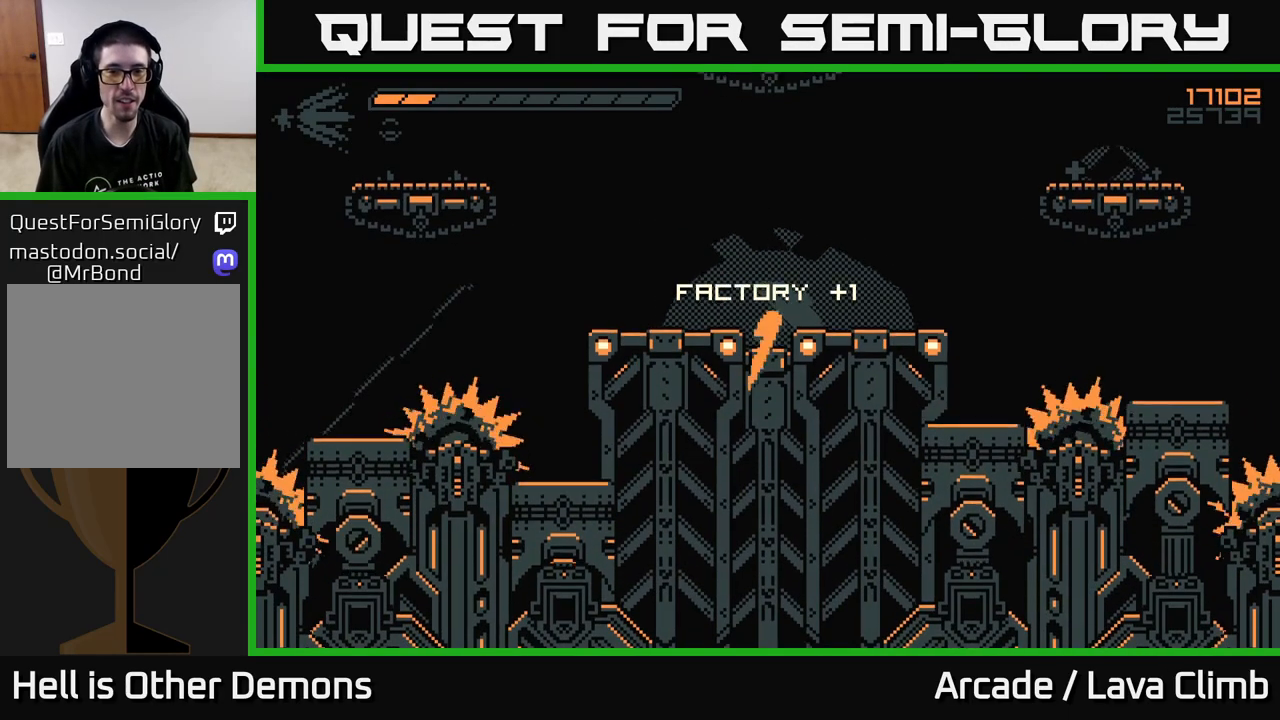
{"buttons": [], "left_stick": "center", "right_stick": "up-right", "events": [[183, "right_stick", "up-right"]]}
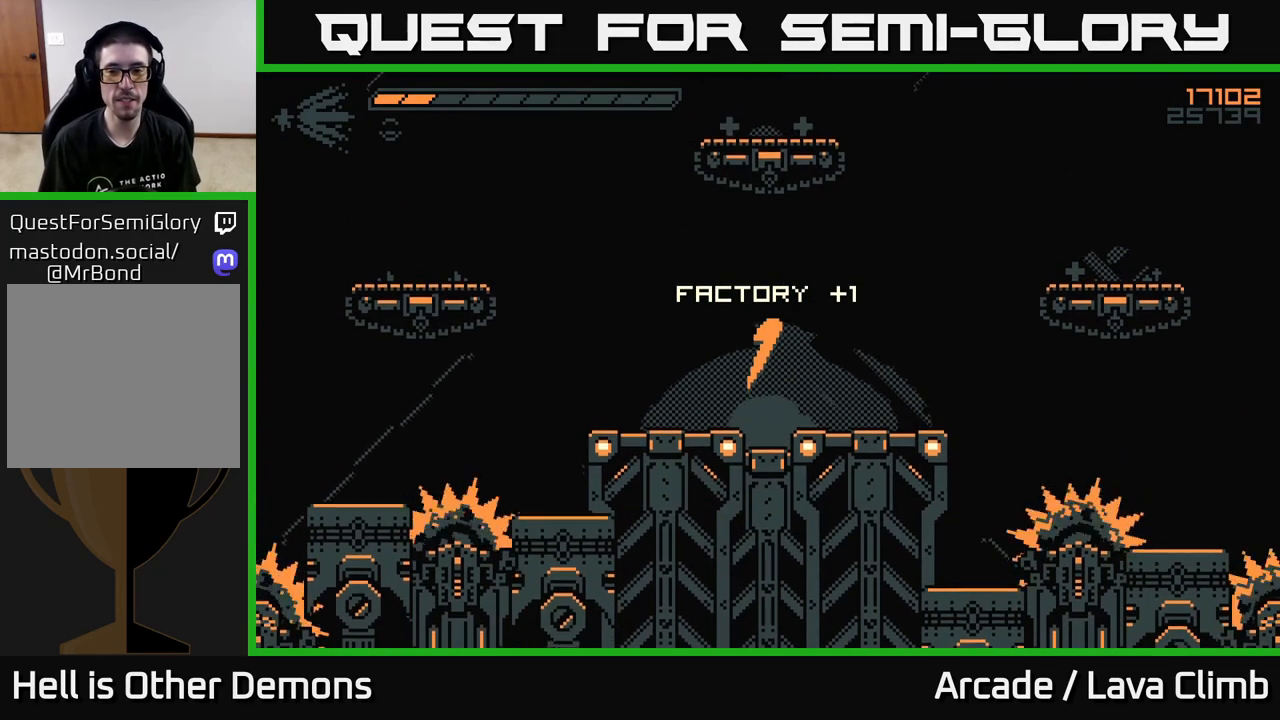
{"buttons": [], "left_stick": "center", "right_stick": "up-right", "events": [[33, "right_stick", "center"], [233, "right_stick", "up-right"]]}
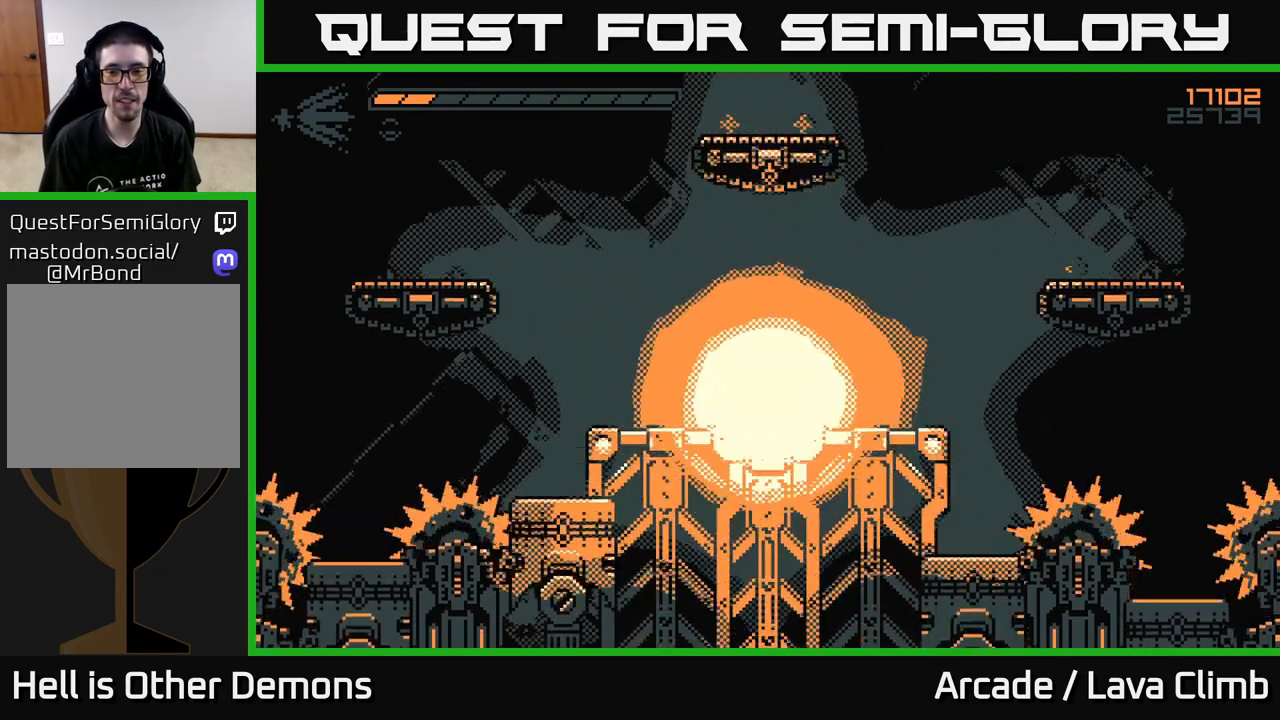
{"buttons": [], "left_stick": "right", "right_stick": "up-right", "events": [[400, "left_stick", "right"]]}
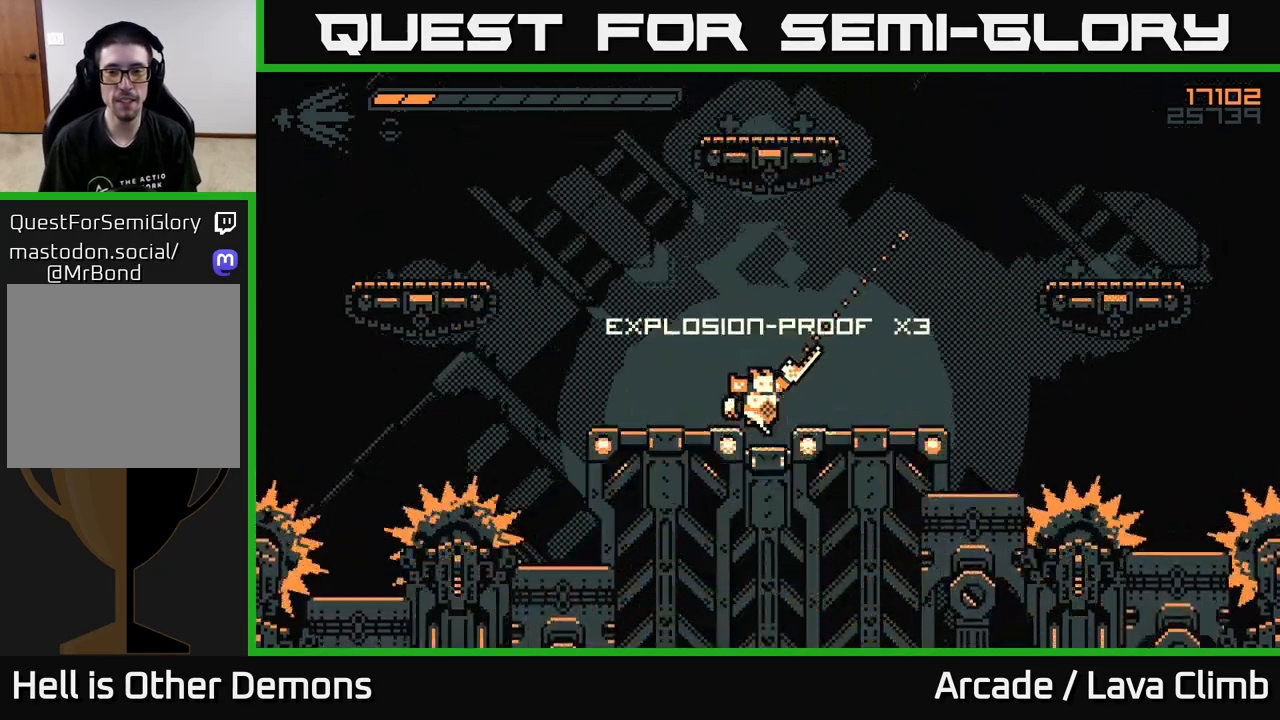
{"buttons": [], "left_stick": "left", "right_stick": "left", "events": [[17, "L2", "down"], [167, "L2", "up"], [250, "right_stick", "up"], [267, "L2", "down"], [333, "left_stick", "up-left"], [450, "L2", "up"], [450, "left_stick", "left"], [467, "right_stick", "left"]]}
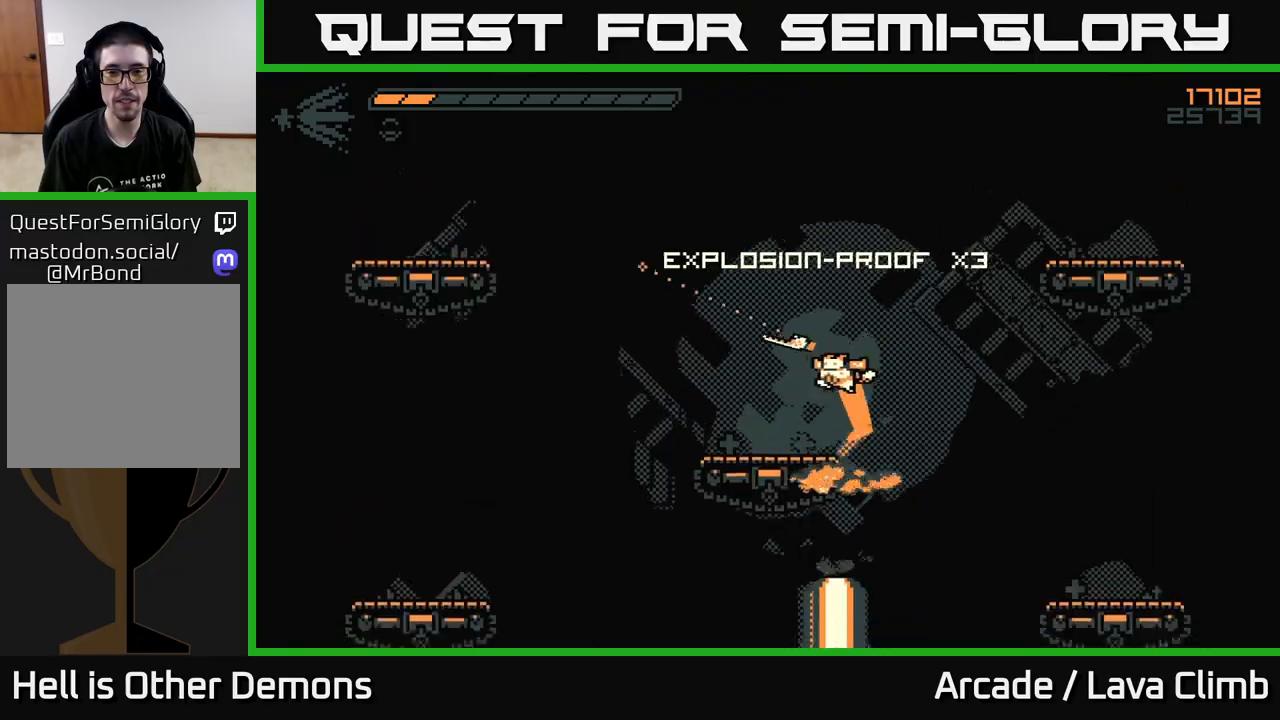
{"buttons": [], "left_stick": "center", "right_stick": "up-left", "events": [[100, "left_stick", "center"], [400, "right_stick", "up-left"]]}
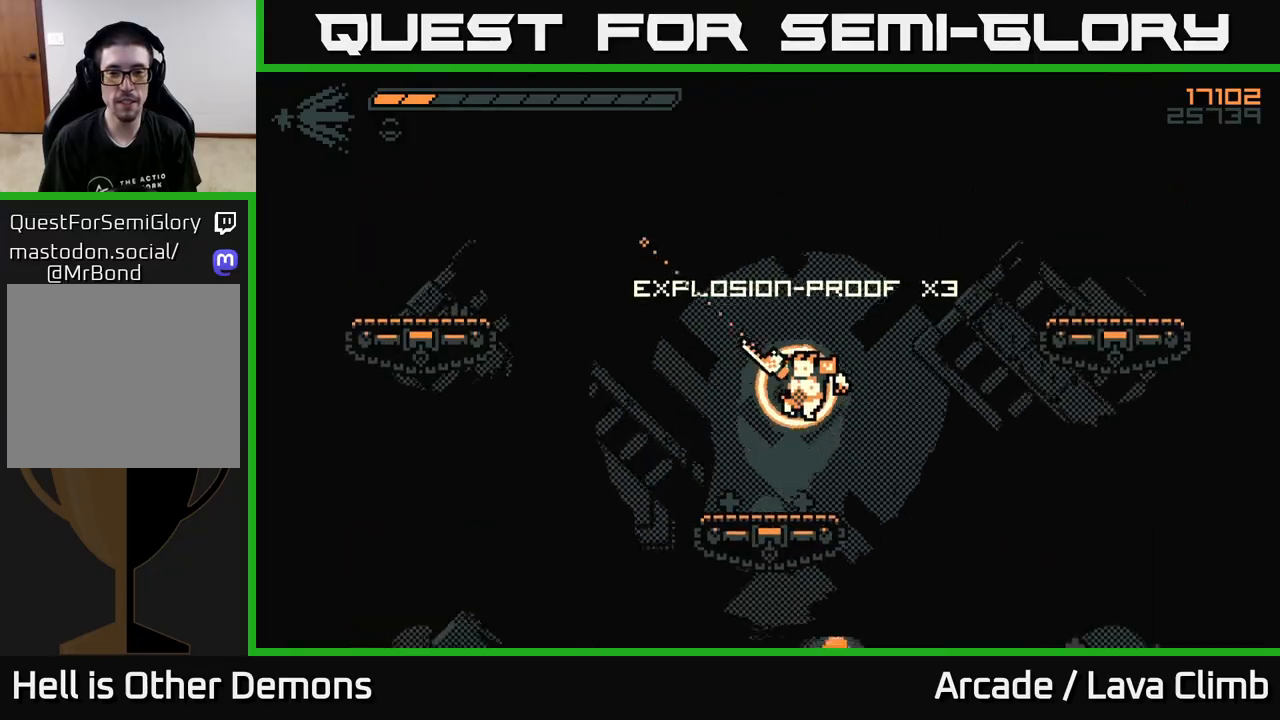
{"buttons": [], "left_stick": "center", "right_stick": "up", "events": [[67, "right_stick", "up"]]}
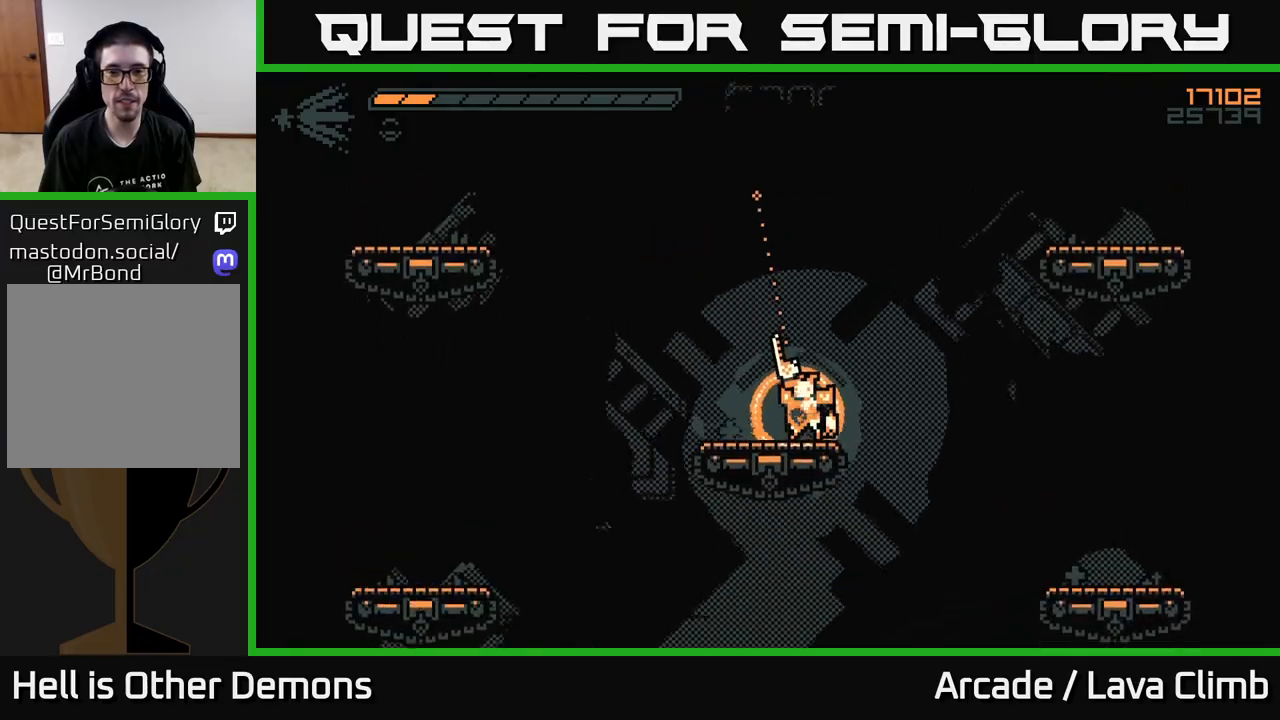
{"buttons": [], "left_stick": "center", "right_stick": "up", "events": []}
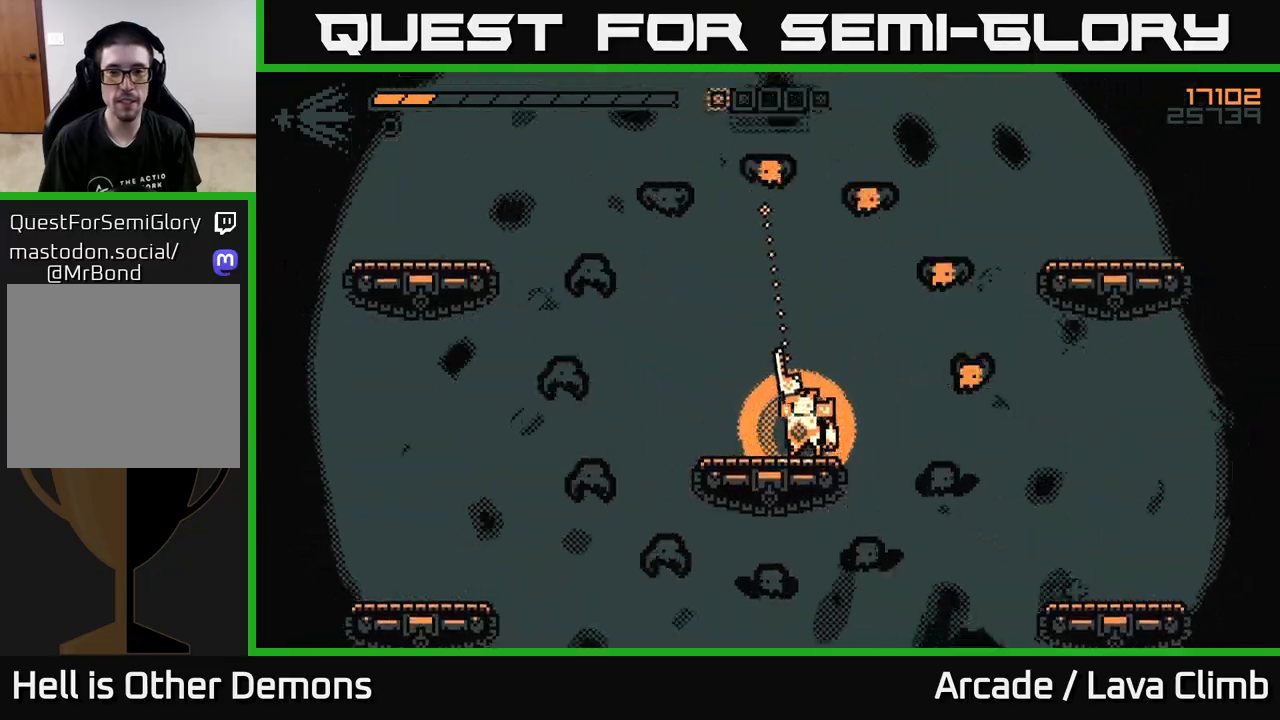
{"buttons": [], "left_stick": "right", "right_stick": "up", "events": [[33, "right_stick", "up-right"], [117, "R2", "down"], [167, "left_stick", "left"], [183, "right_stick", "up"], [200, "R2", "up"], [317, "left_stick", "center"], [483, "left_stick", "right"]]}
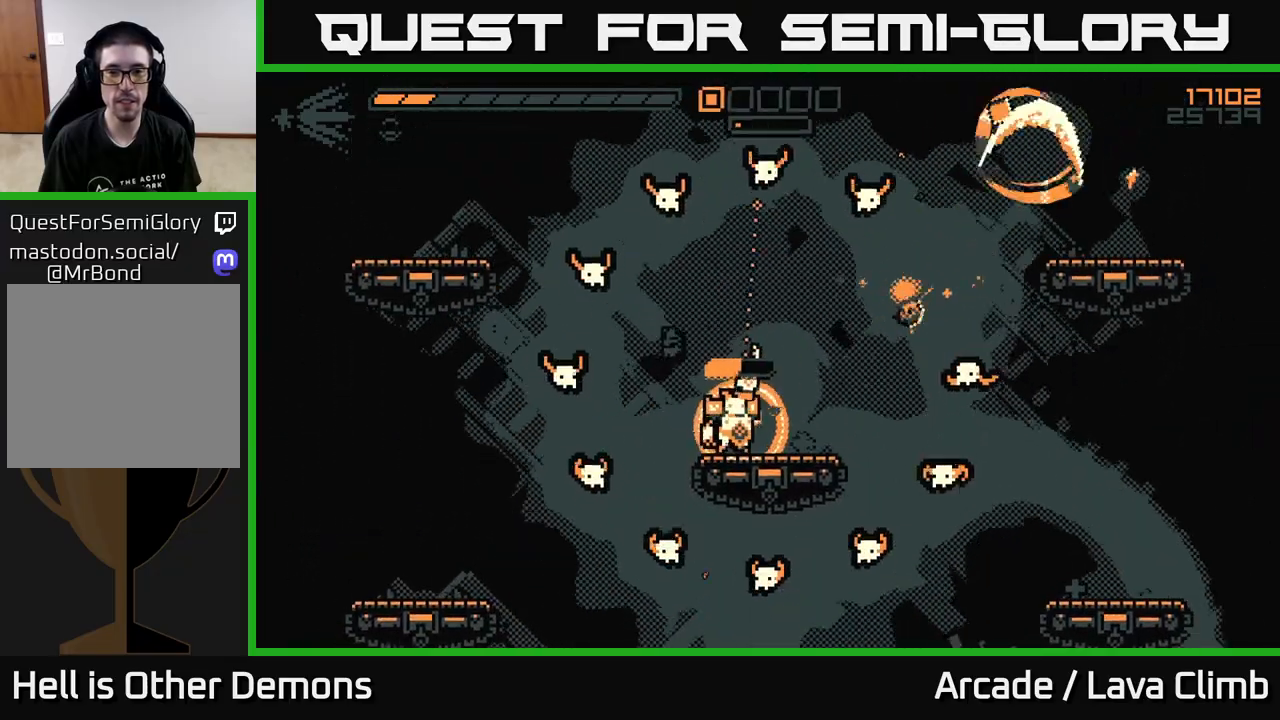
{"buttons": ["L2"], "left_stick": "right", "right_stick": "left", "events": [[133, "R2", "down"], [250, "R2", "up"], [317, "L2", "down"], [383, "R2", "down"], [467, "R2", "up"], [500, "right_stick", "left"]]}